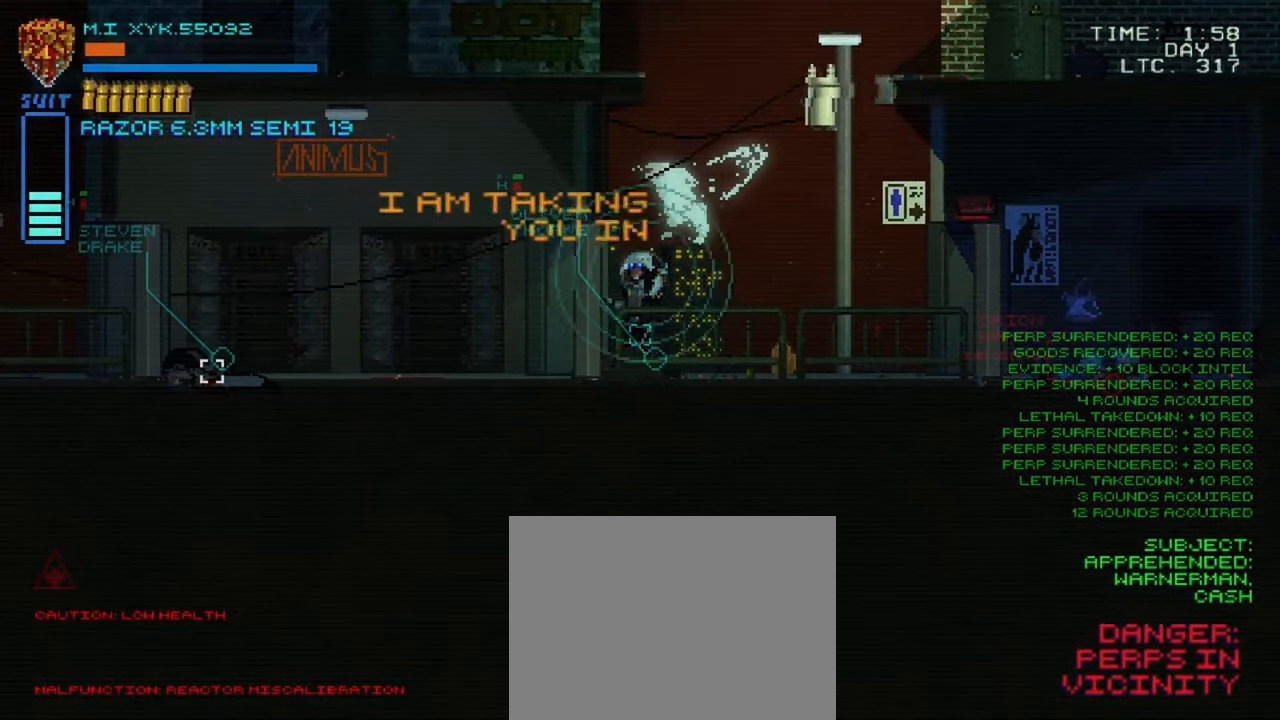
Gameplay with a controller (Xbox layout); each line is a JSON object with the inputs held at the frame after it. "events" lists button and stick changes between this image and that frame as [ms after this image, input, new state], when the widget could be followed in between. Not read: L3 R3.
{"buttons": [], "left_stick": "left", "right_stick": "center", "events": []}
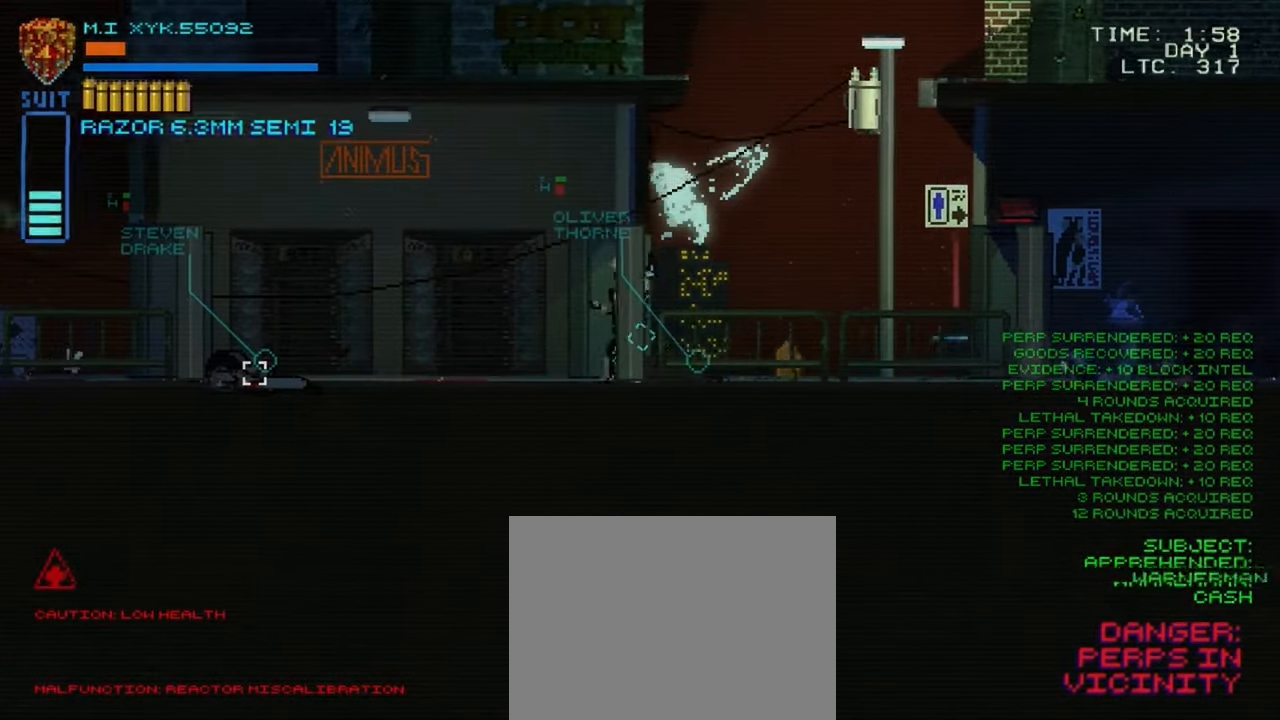
{"buttons": [], "left_stick": "left", "right_stick": "center", "events": []}
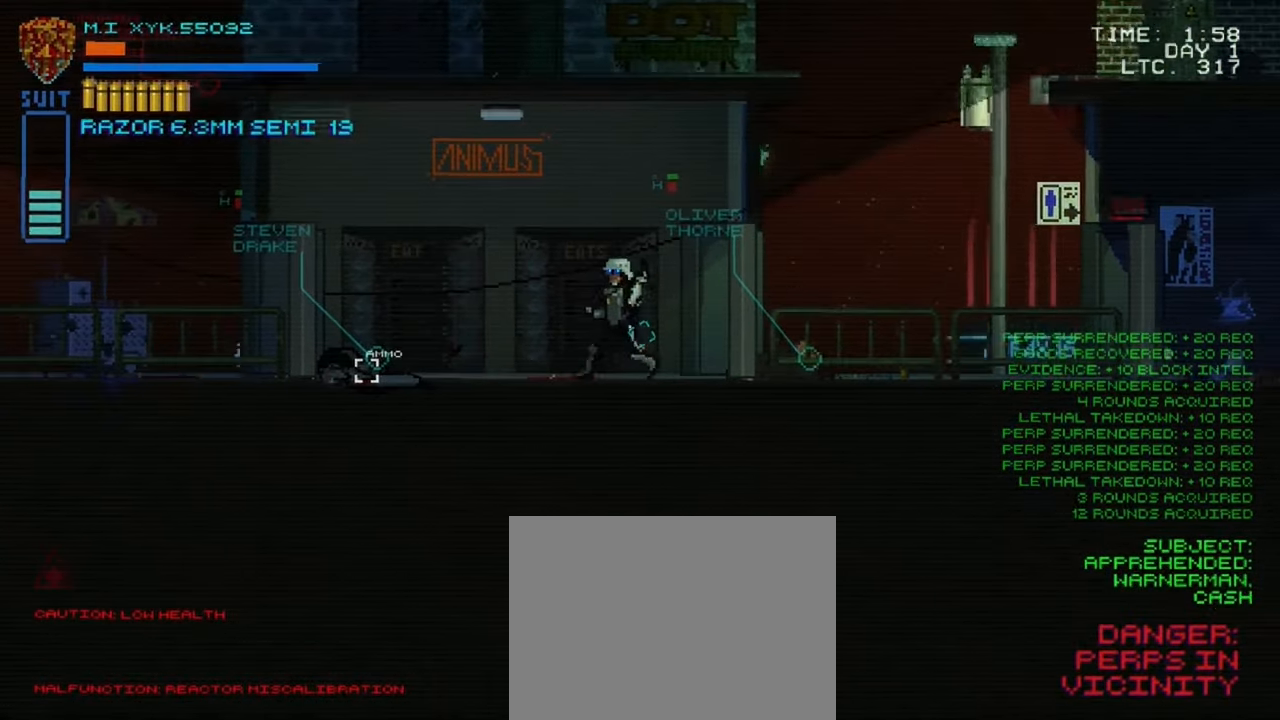
{"buttons": [], "left_stick": "left", "right_stick": "center", "events": []}
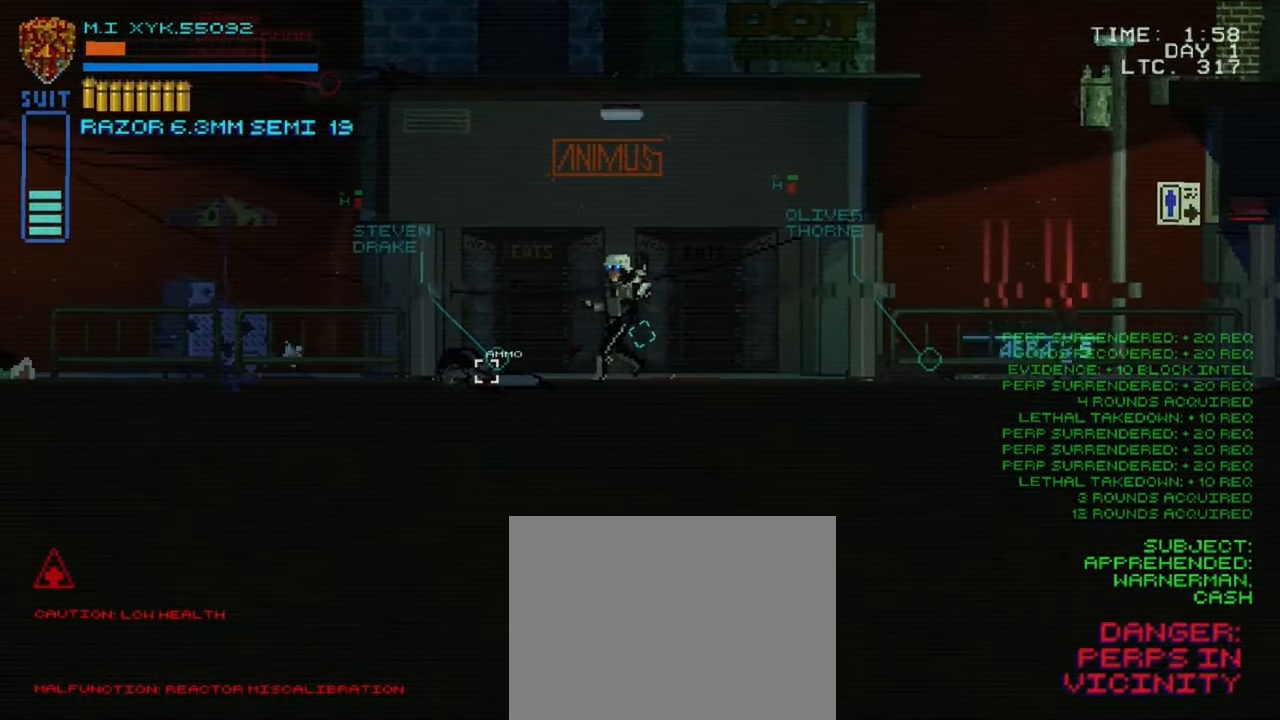
{"buttons": ["L1"], "left_stick": "left", "right_stick": "center", "events": [[484, "L1", "down"]]}
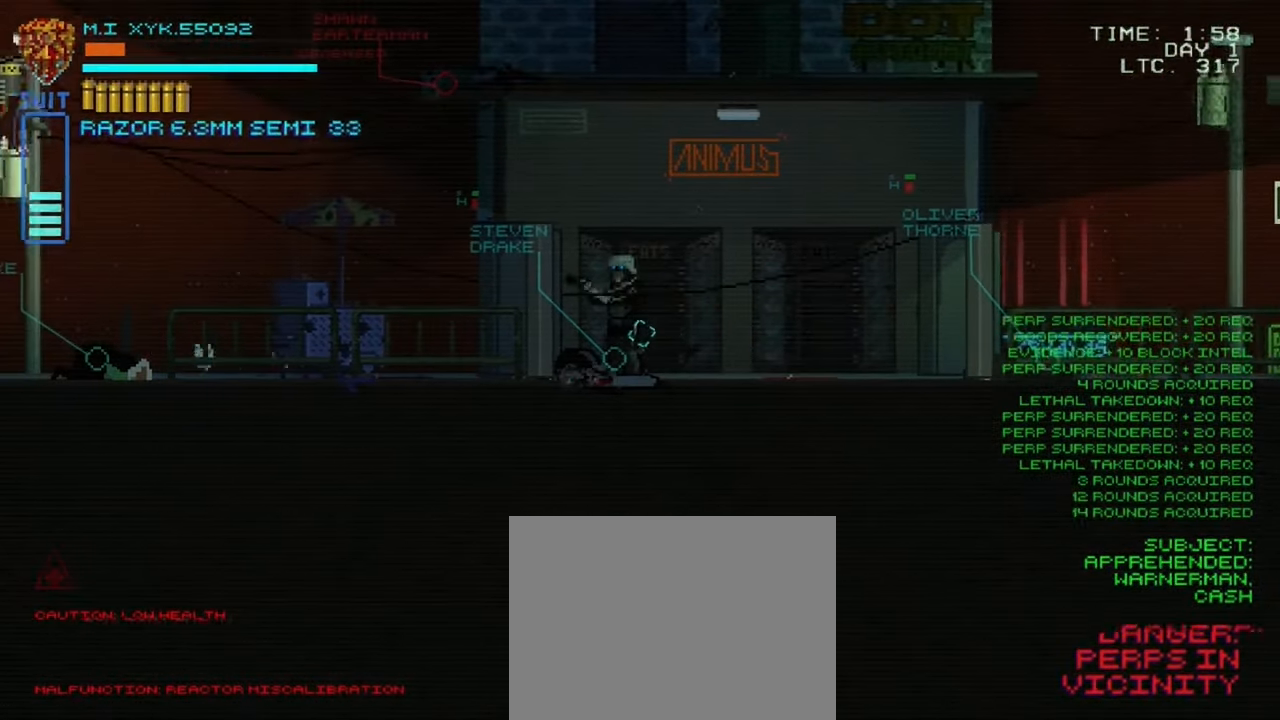
{"buttons": [], "left_stick": "left", "right_stick": "center", "events": [[184, "L1", "up"]]}
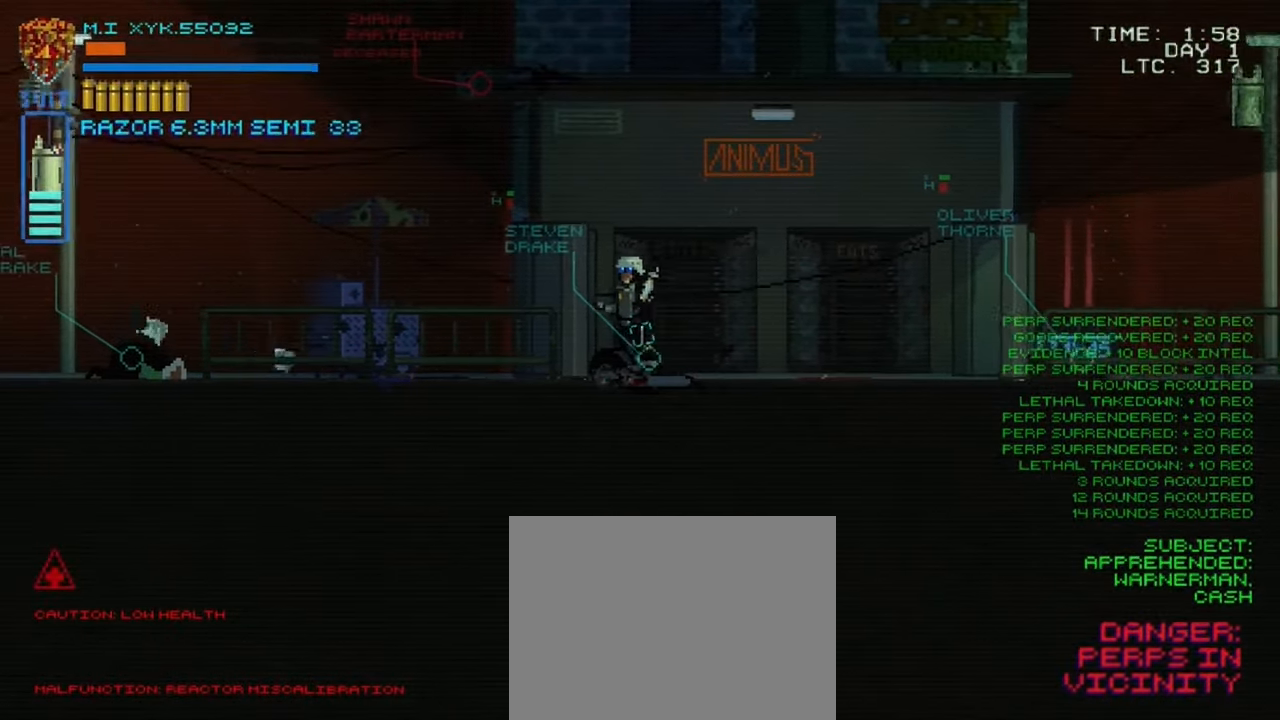
{"buttons": [], "left_stick": "left", "right_stick": "center", "events": []}
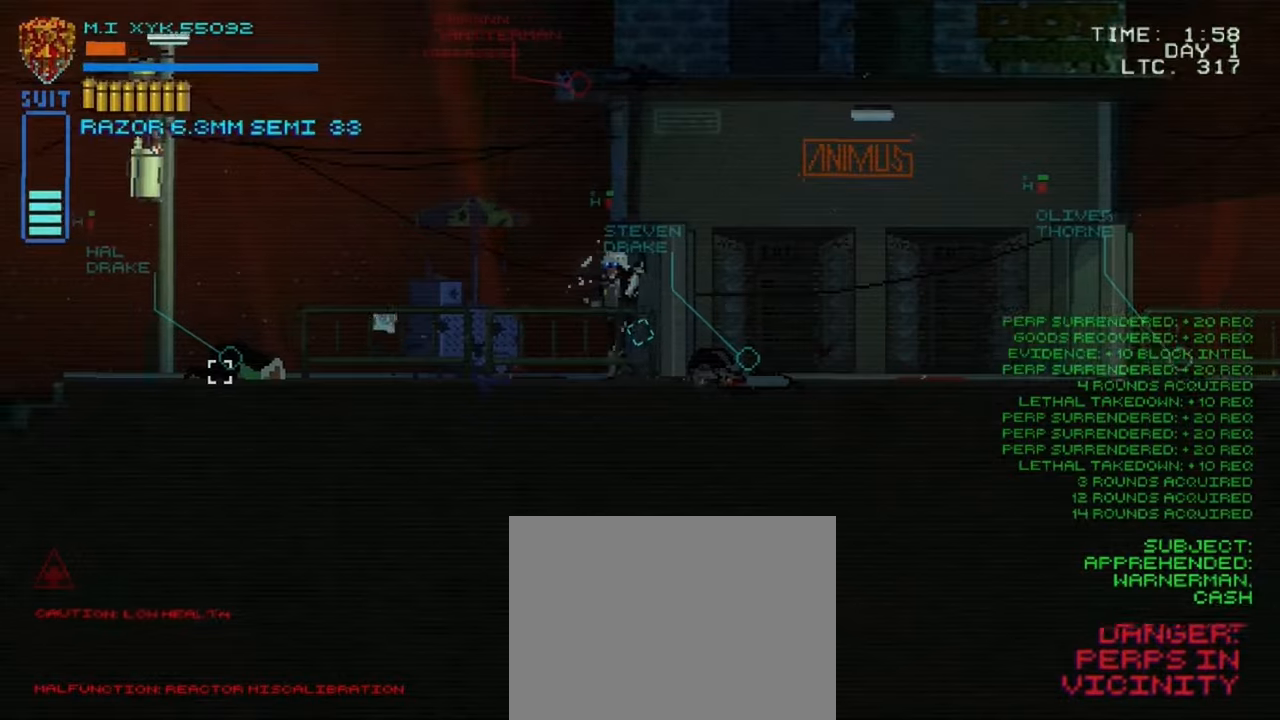
{"buttons": [], "left_stick": "left", "right_stick": "center", "events": []}
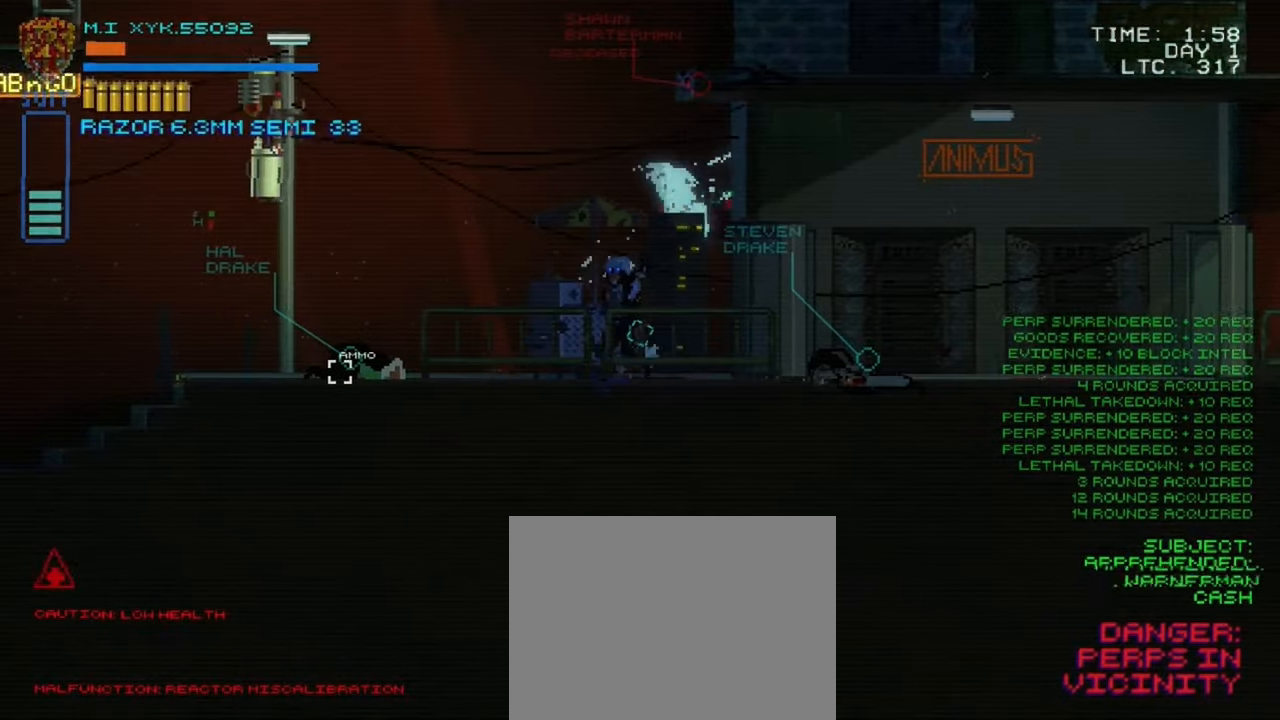
{"buttons": [], "left_stick": "left", "right_stick": "center", "events": []}
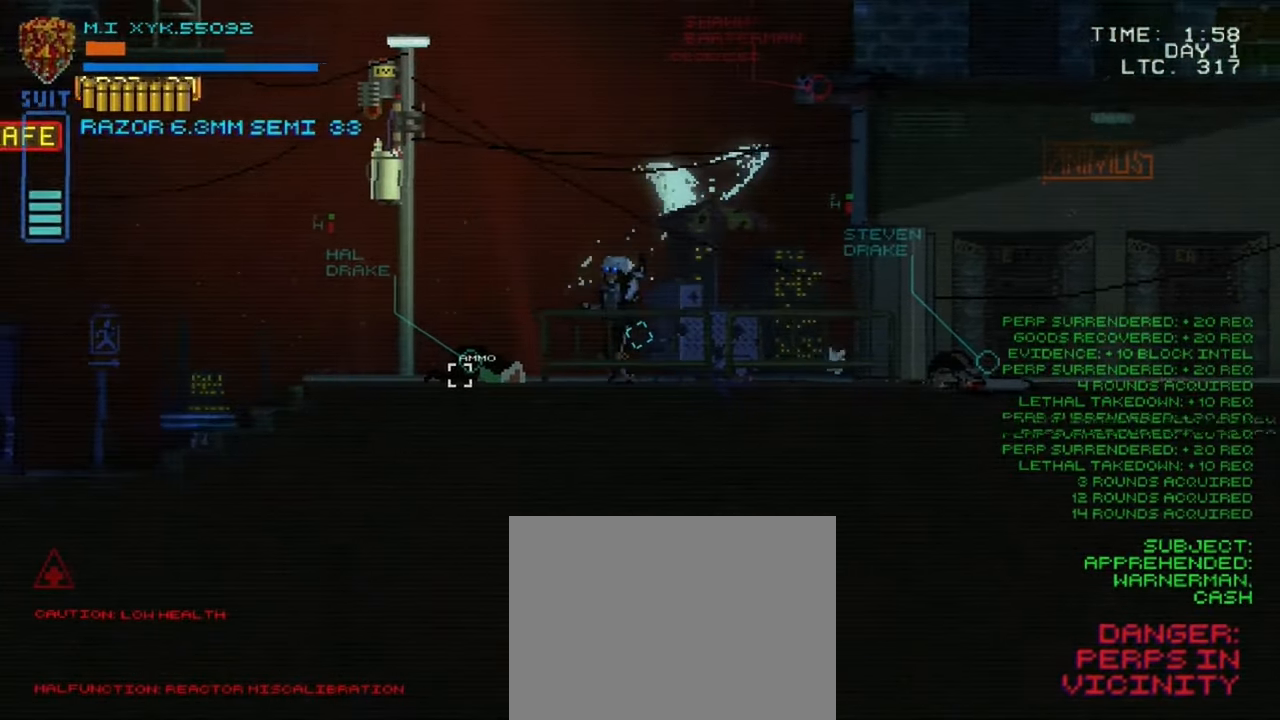
{"buttons": [], "left_stick": "left", "right_stick": "center", "events": []}
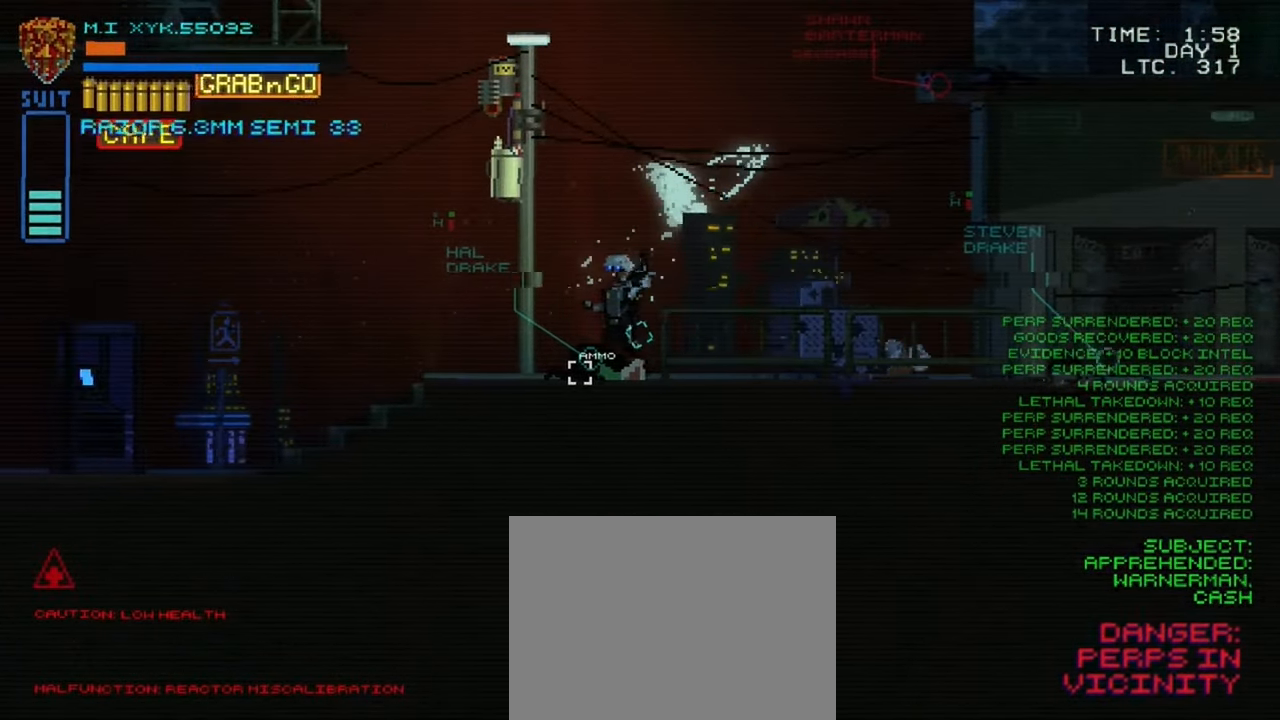
{"buttons": [], "left_stick": "left", "right_stick": "center", "events": [[133, "L1", "down"], [283, "L1", "up"]]}
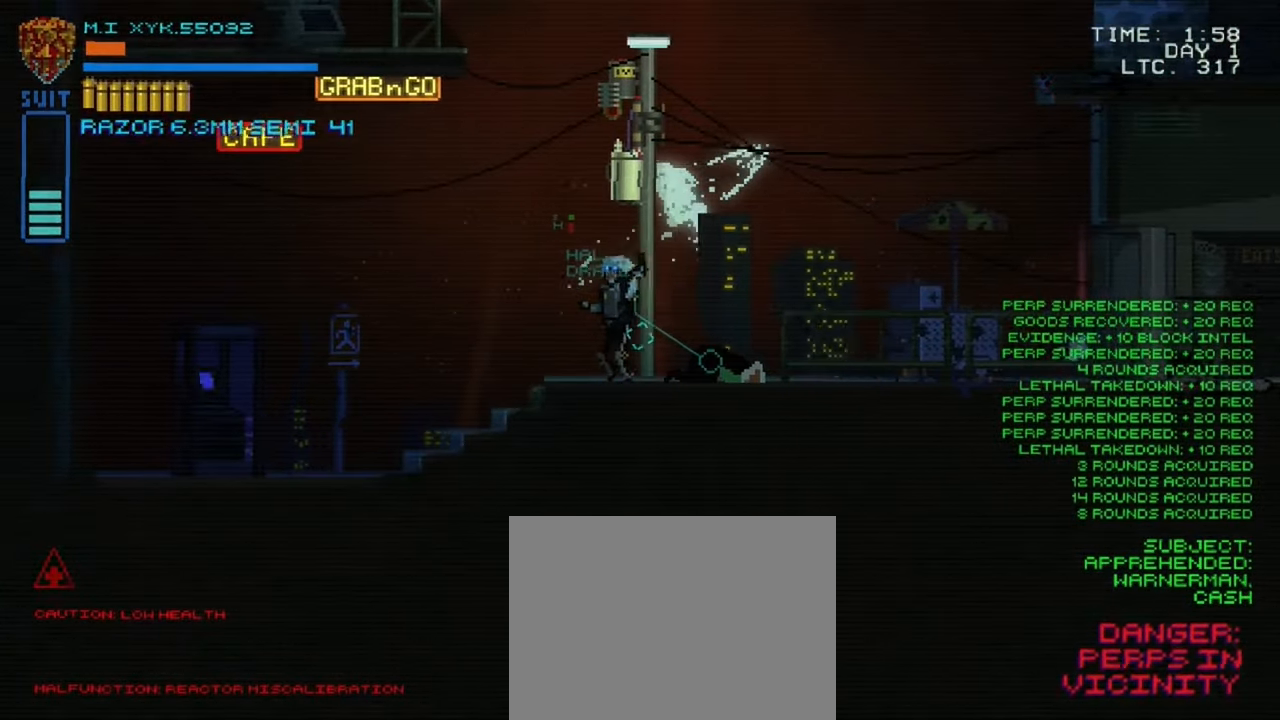
{"buttons": [], "left_stick": "center", "right_stick": "center", "events": [[200, "left_stick", "center"]]}
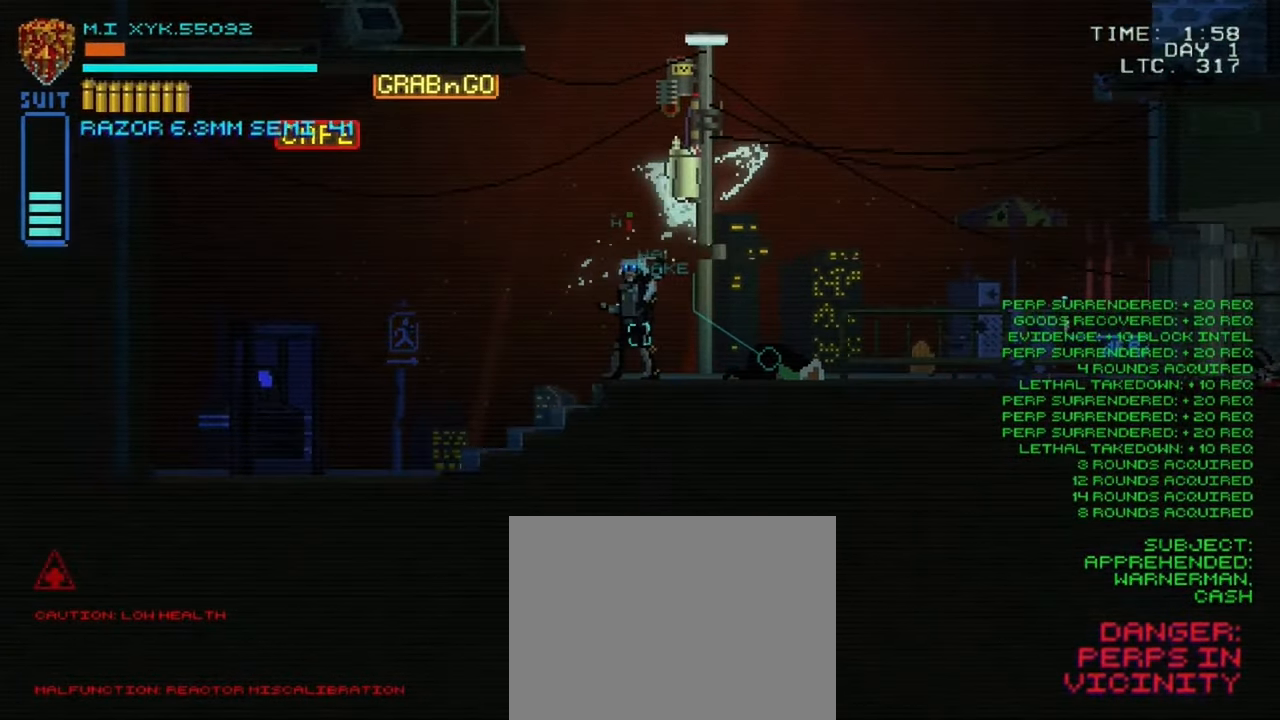
{"buttons": [], "left_stick": "left", "right_stick": "center", "events": [[500, "left_stick", "left"]]}
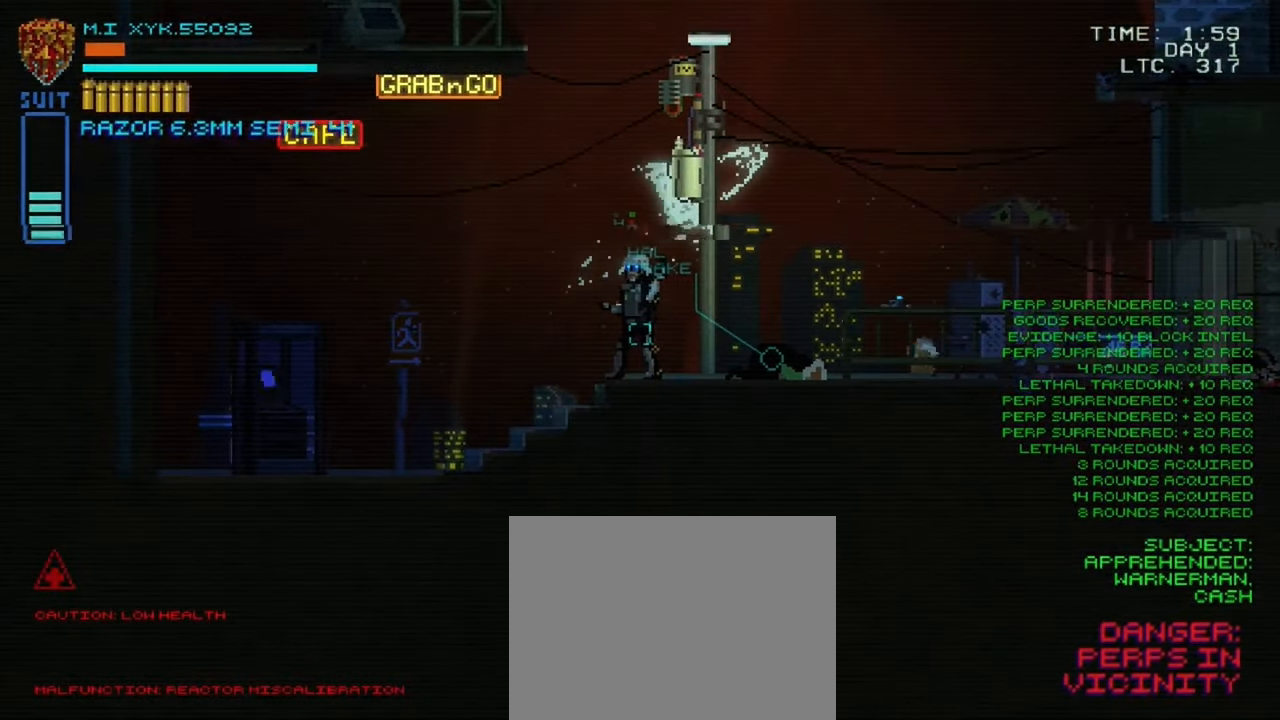
{"buttons": [], "left_stick": "left", "right_stick": "center", "events": []}
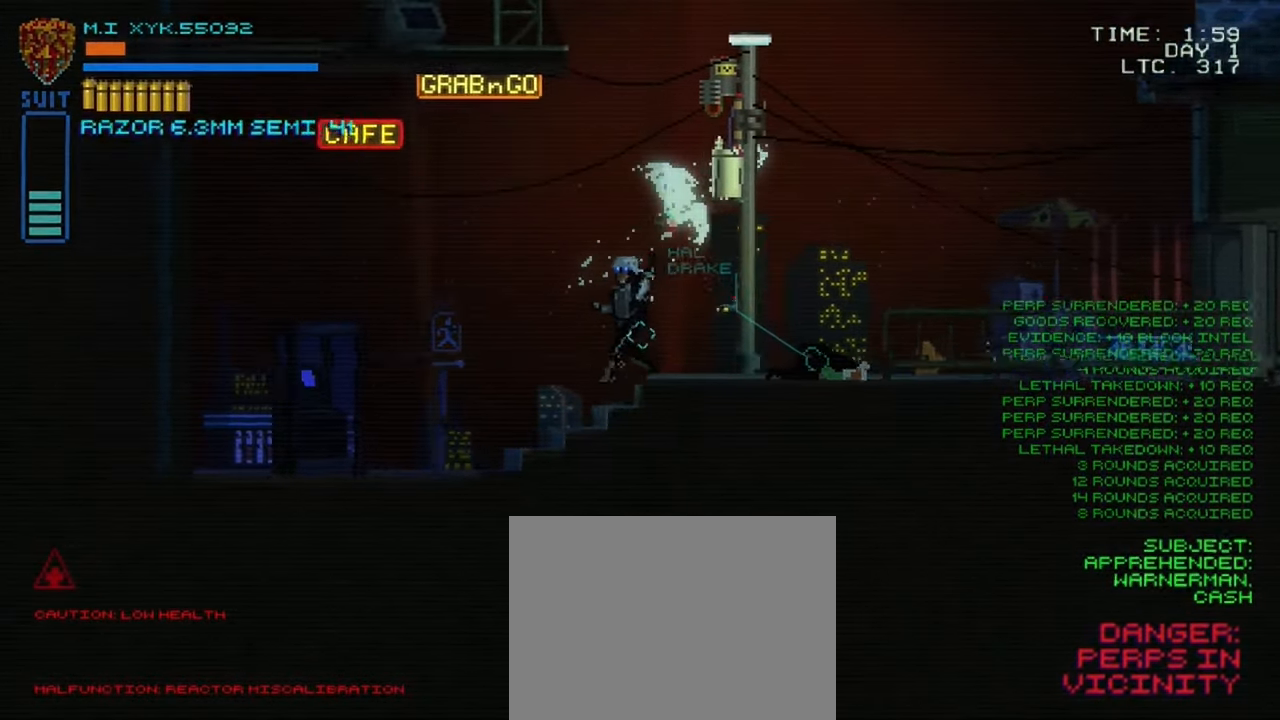
{"buttons": [], "left_stick": "left", "right_stick": "center", "events": []}
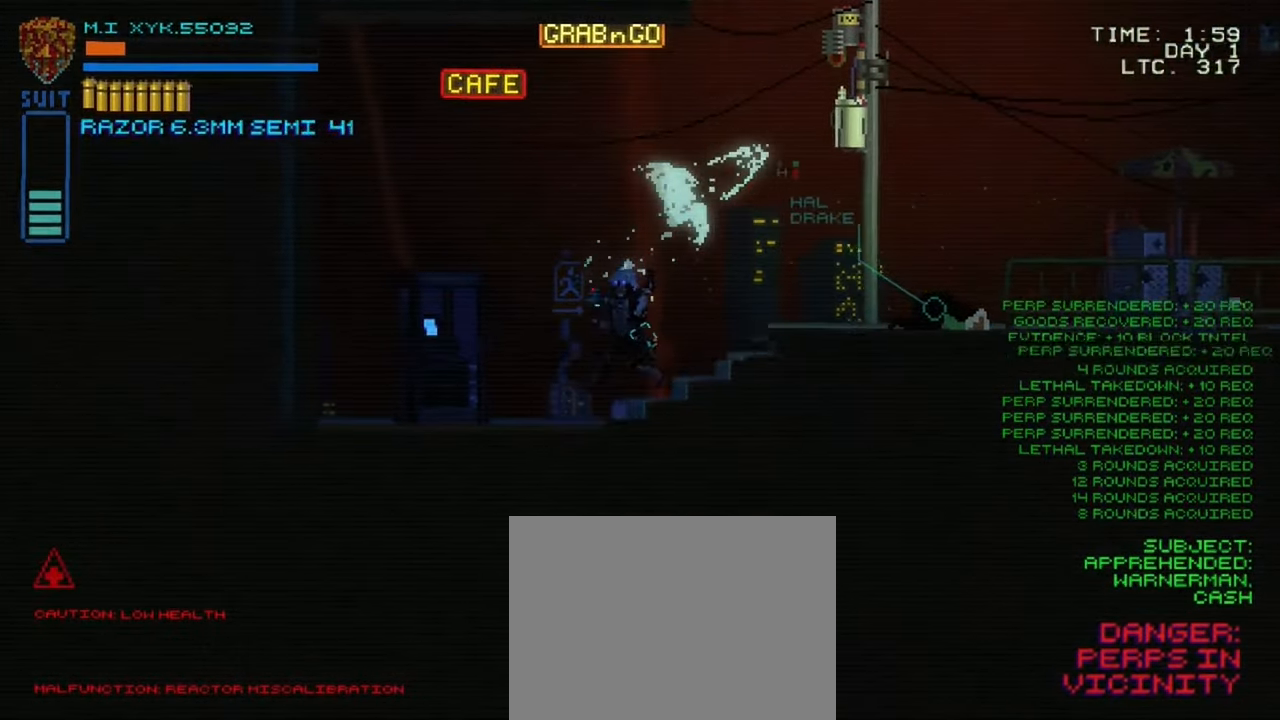
{"buttons": [], "left_stick": "left", "right_stick": "center", "events": []}
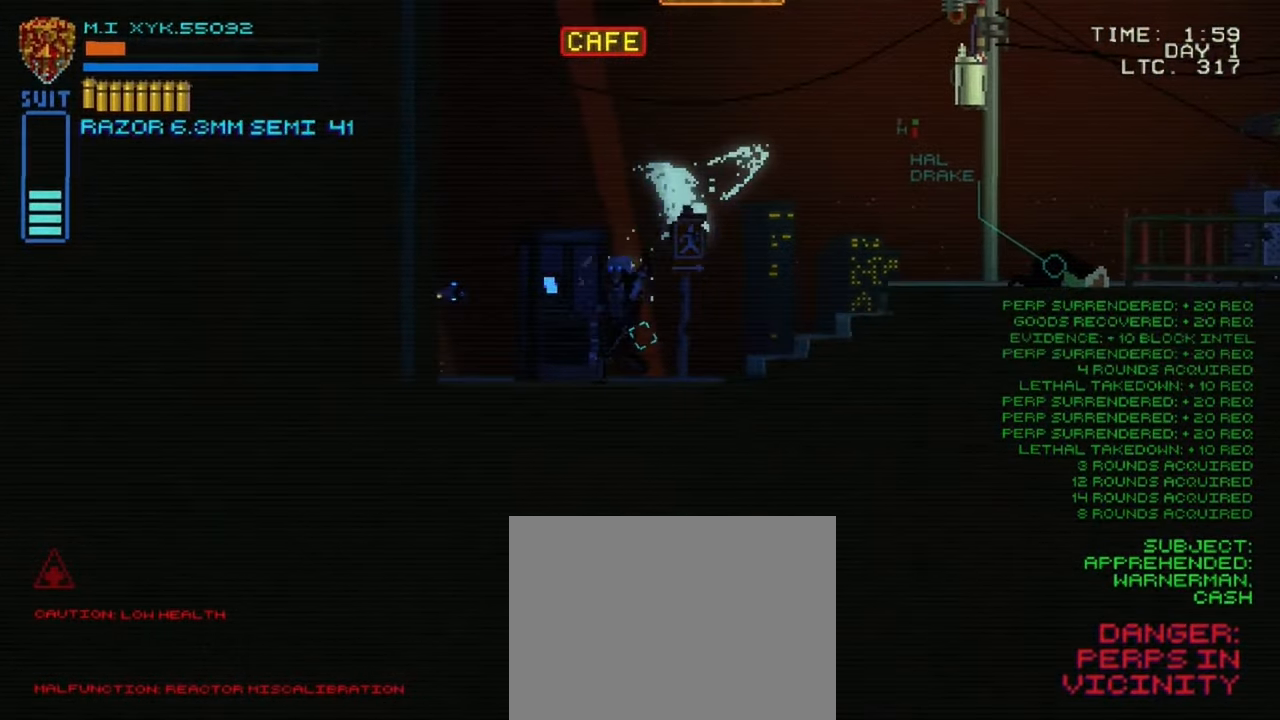
{"buttons": ["L1"], "left_stick": "center", "right_stick": "center", "events": [[266, "left_stick", "center"], [383, "L1", "down"]]}
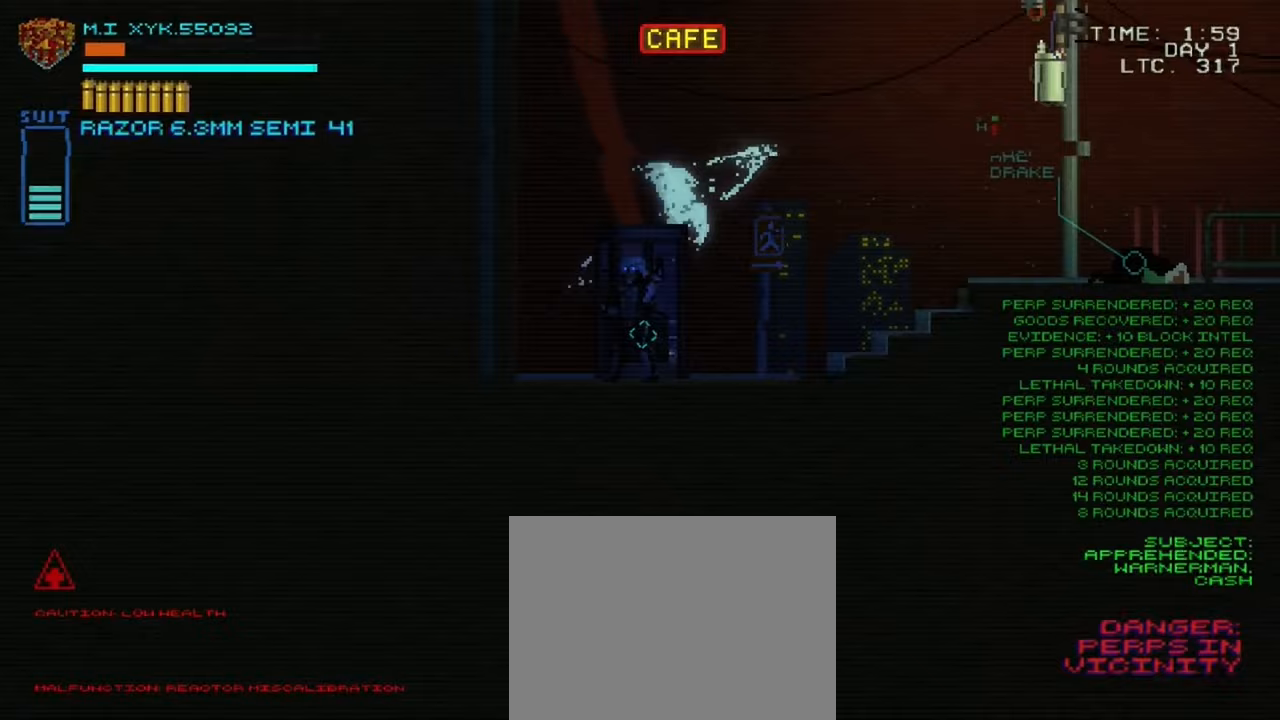
{"buttons": [], "left_stick": "up-left", "right_stick": "center", "events": [[333, "L1", "up"], [433, "left_stick", "up-left"]]}
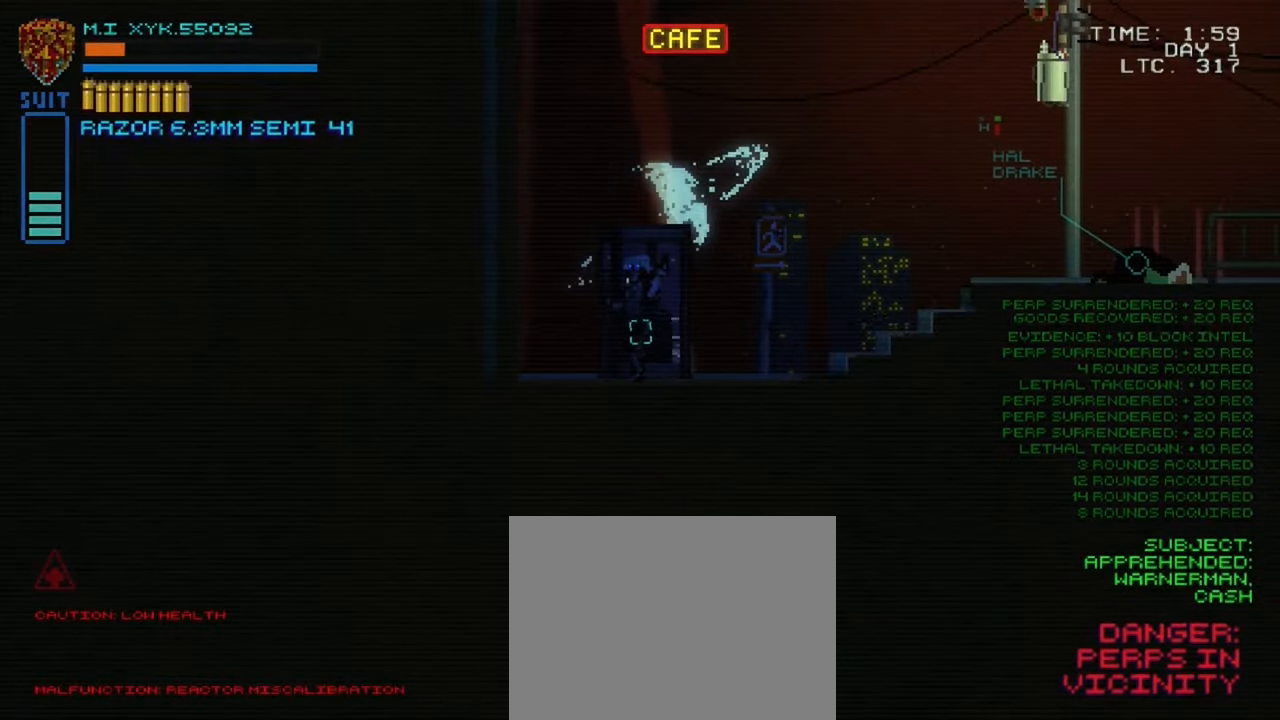
{"buttons": ["L1"], "left_stick": "right", "right_stick": "center", "events": [[350, "left_stick", "center"], [400, "left_stick", "right"], [467, "L1", "down"]]}
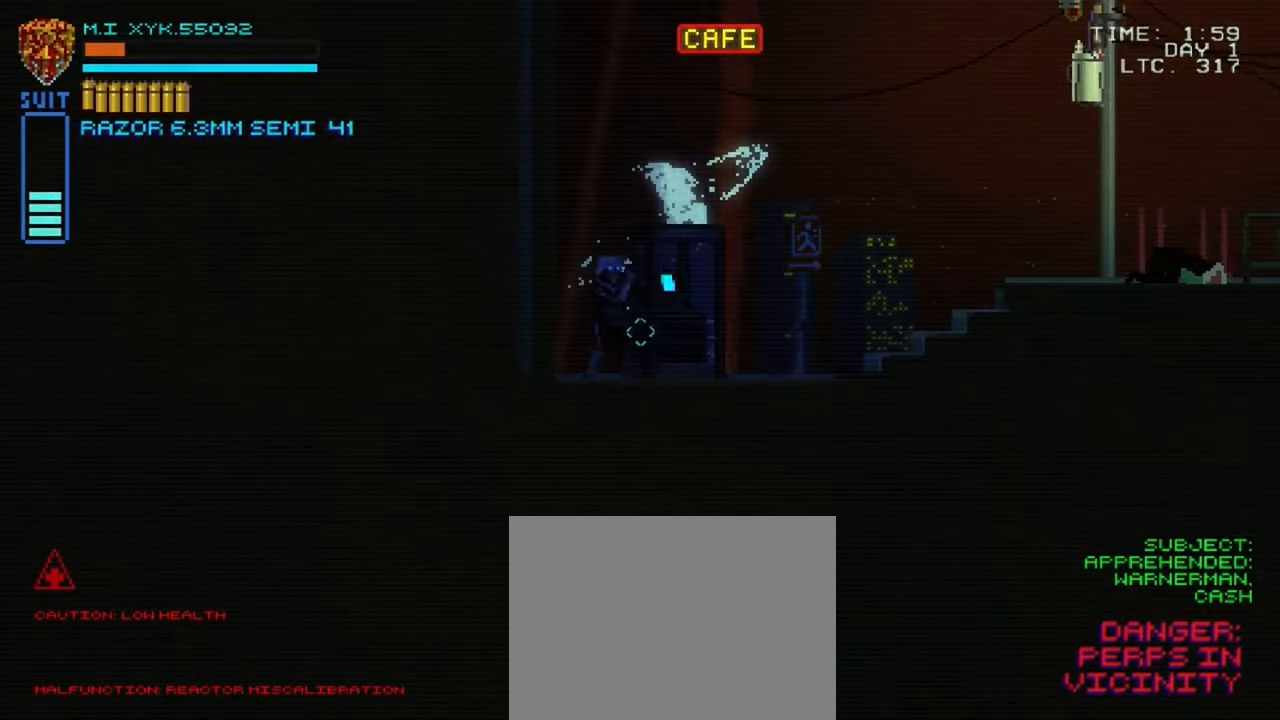
{"buttons": ["L1"], "left_stick": "center", "right_stick": "center", "events": [[167, "left_stick", "center"]]}
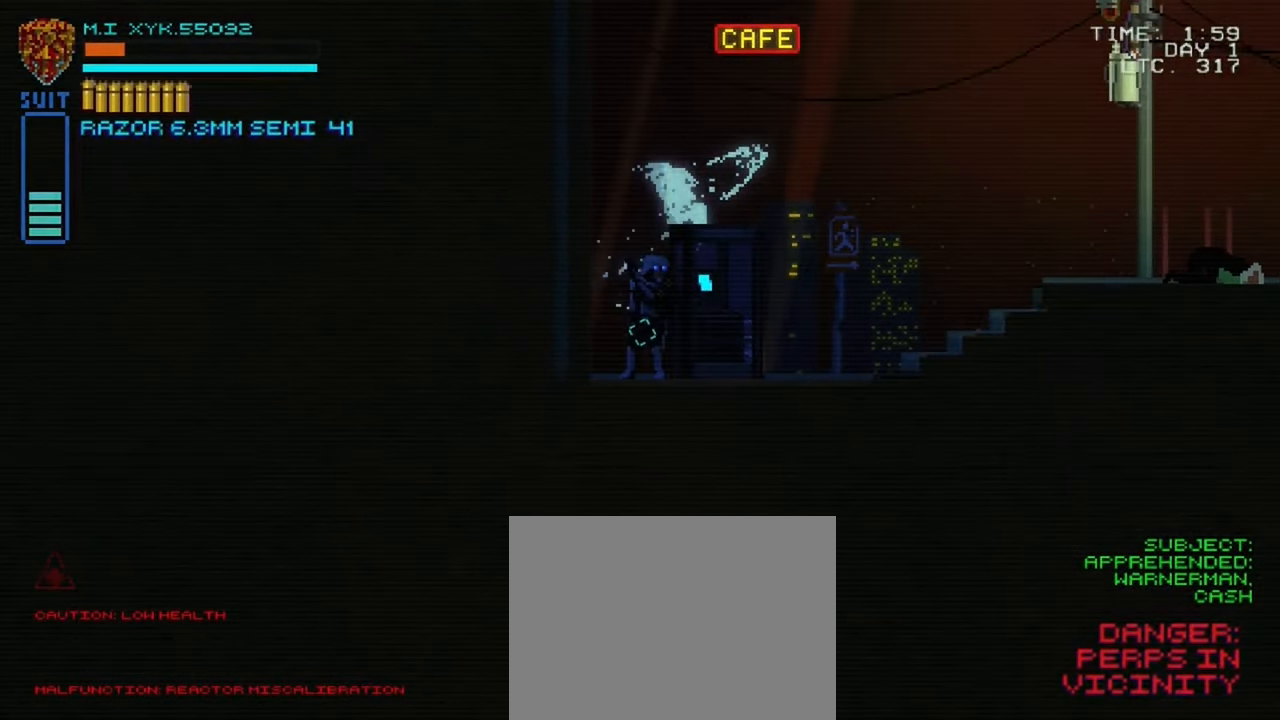
{"buttons": [], "left_stick": "center", "right_stick": "center", "events": [[433, "L1", "up"]]}
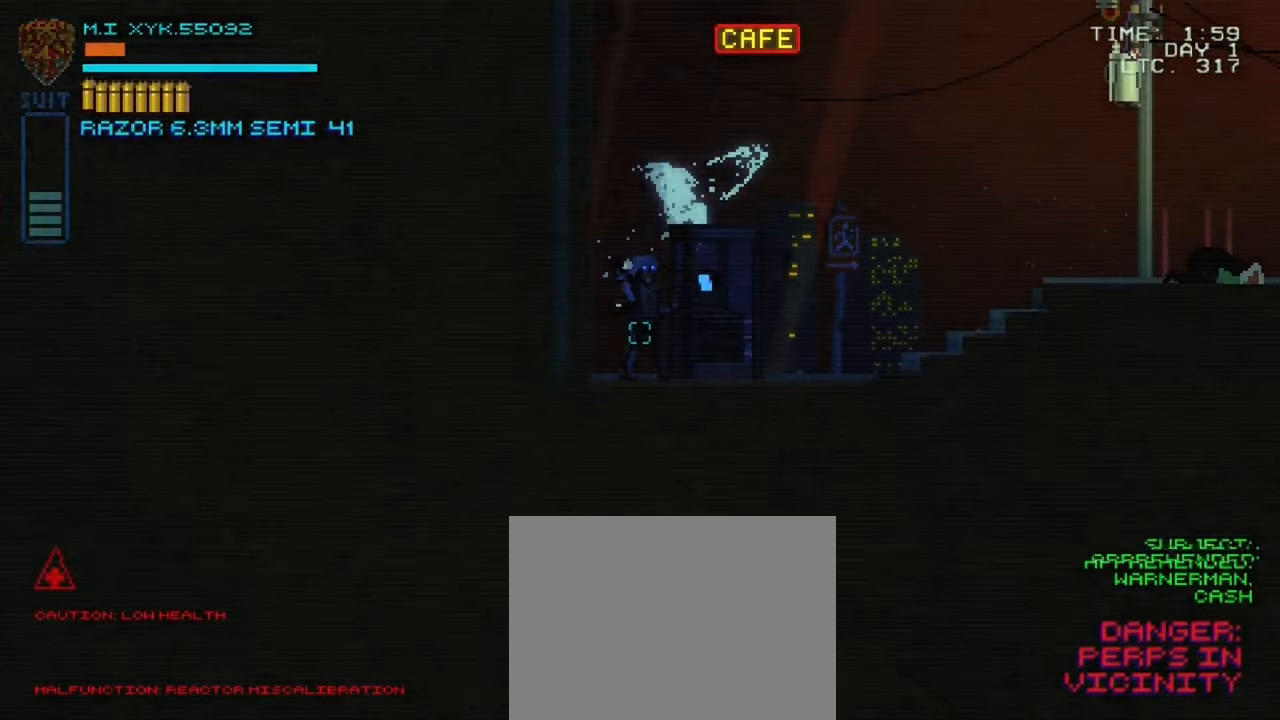
{"buttons": [], "left_stick": "right", "right_stick": "center", "events": [[167, "left_stick", "right"]]}
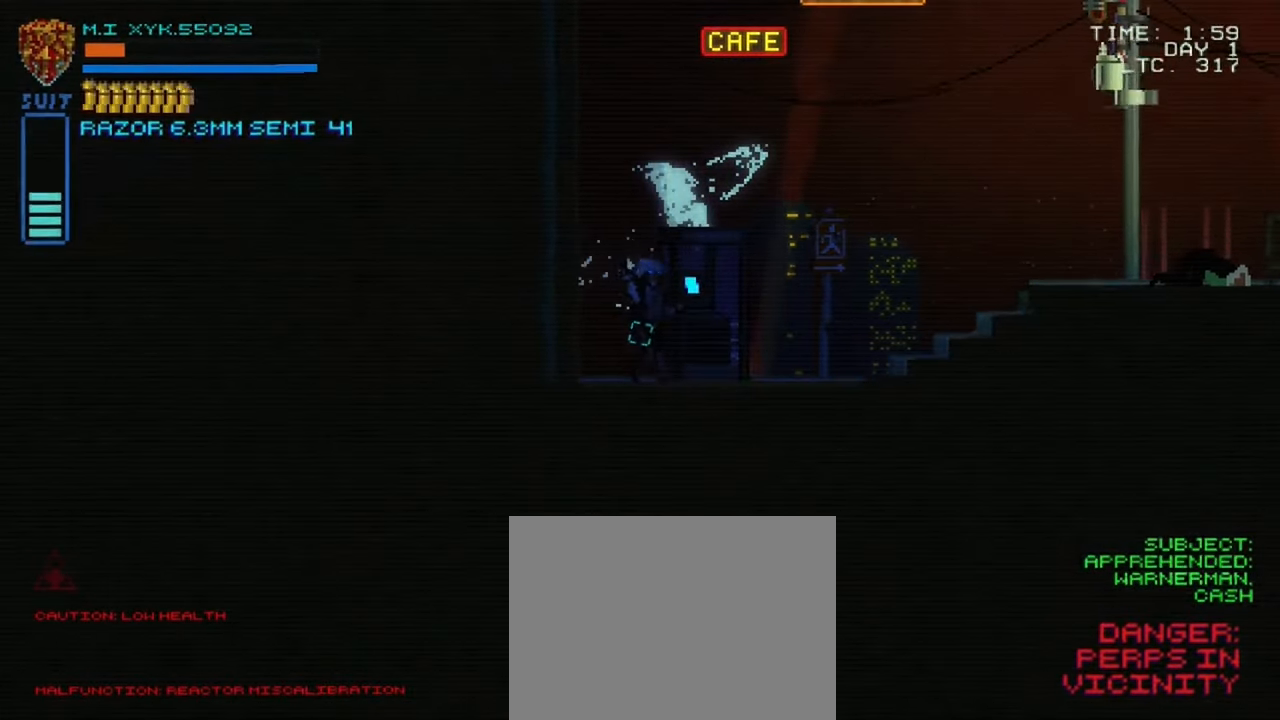
{"buttons": [], "left_stick": "right", "right_stick": "center", "events": []}
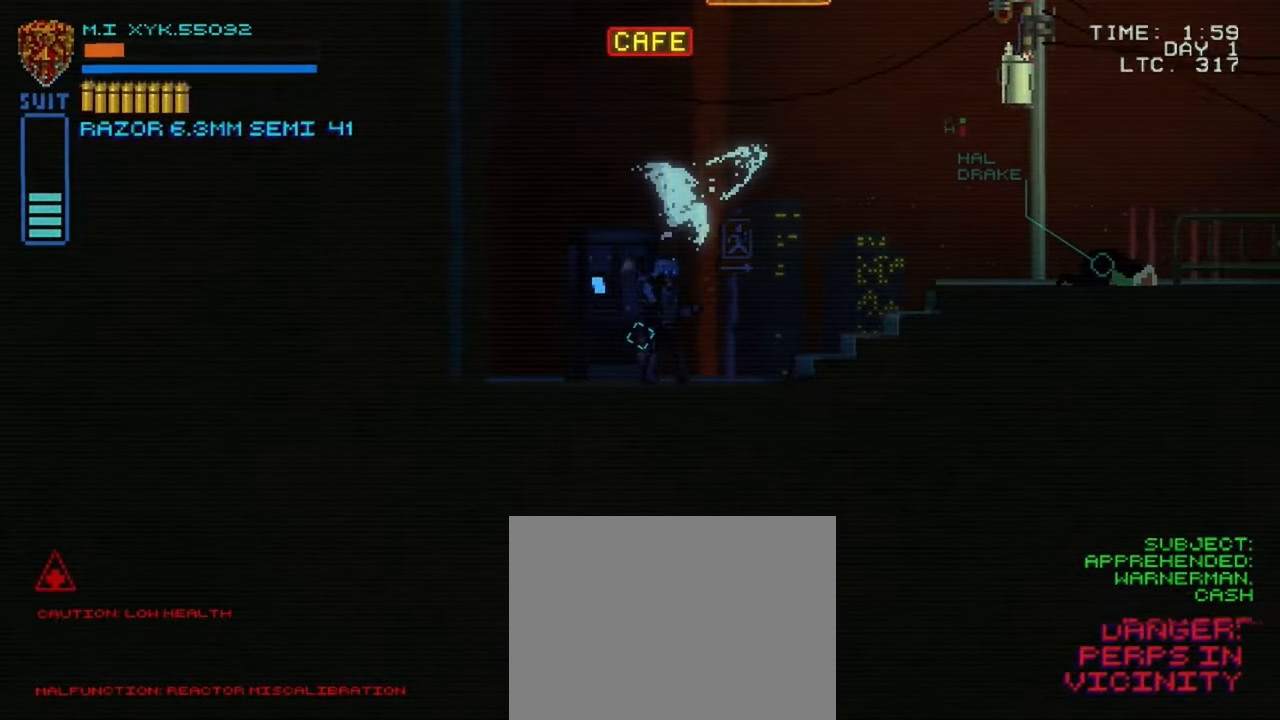
{"buttons": [], "left_stick": "right", "right_stick": "center", "events": []}
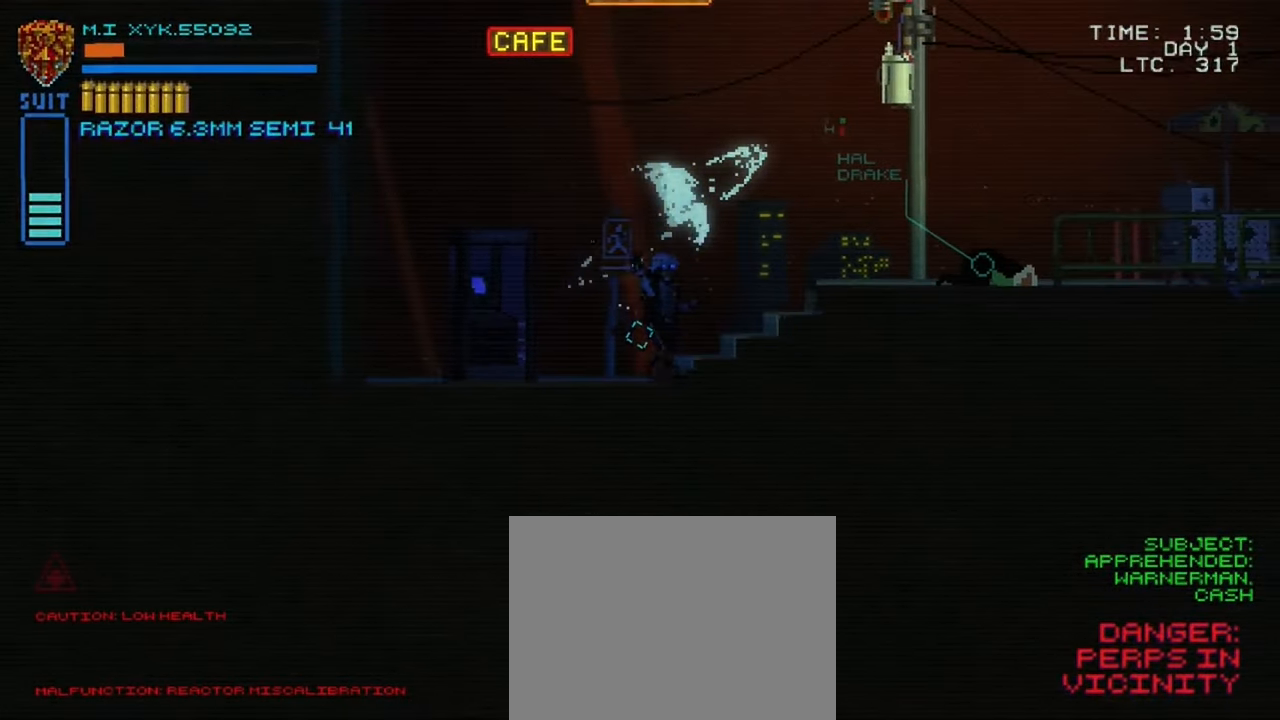
{"buttons": [], "left_stick": "right", "right_stick": "center", "events": []}
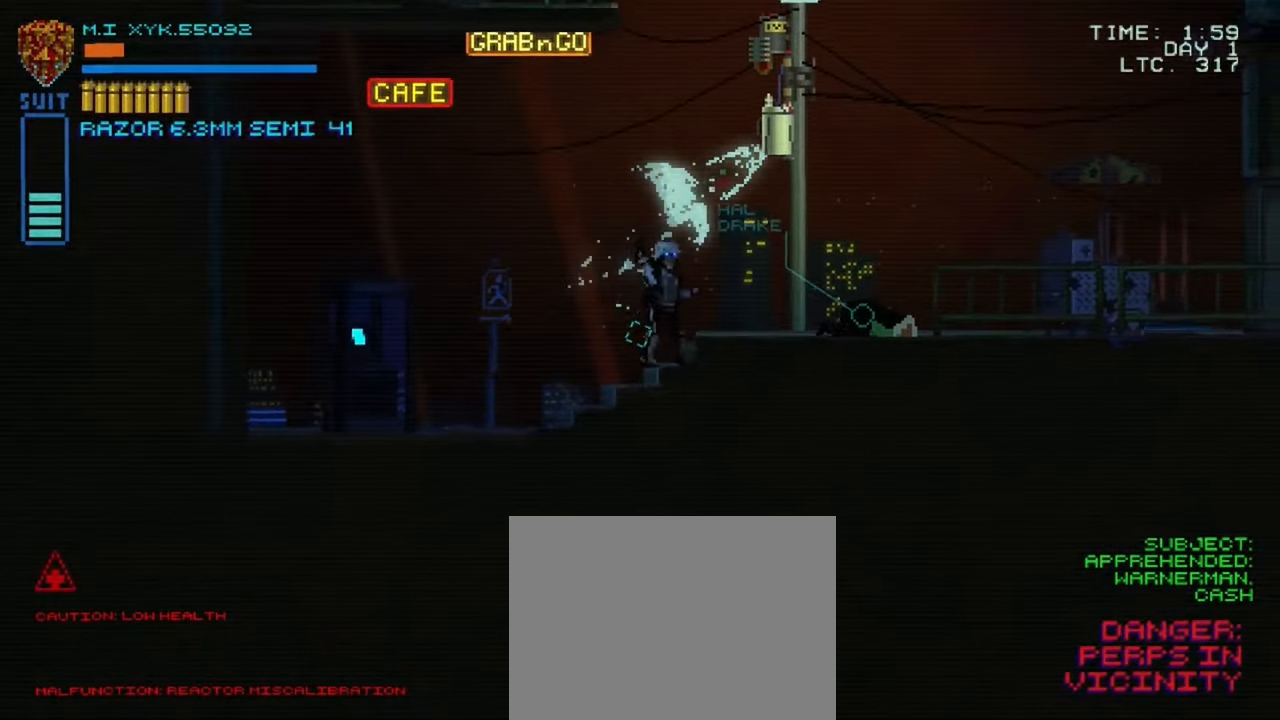
{"buttons": [], "left_stick": "right", "right_stick": "center", "events": []}
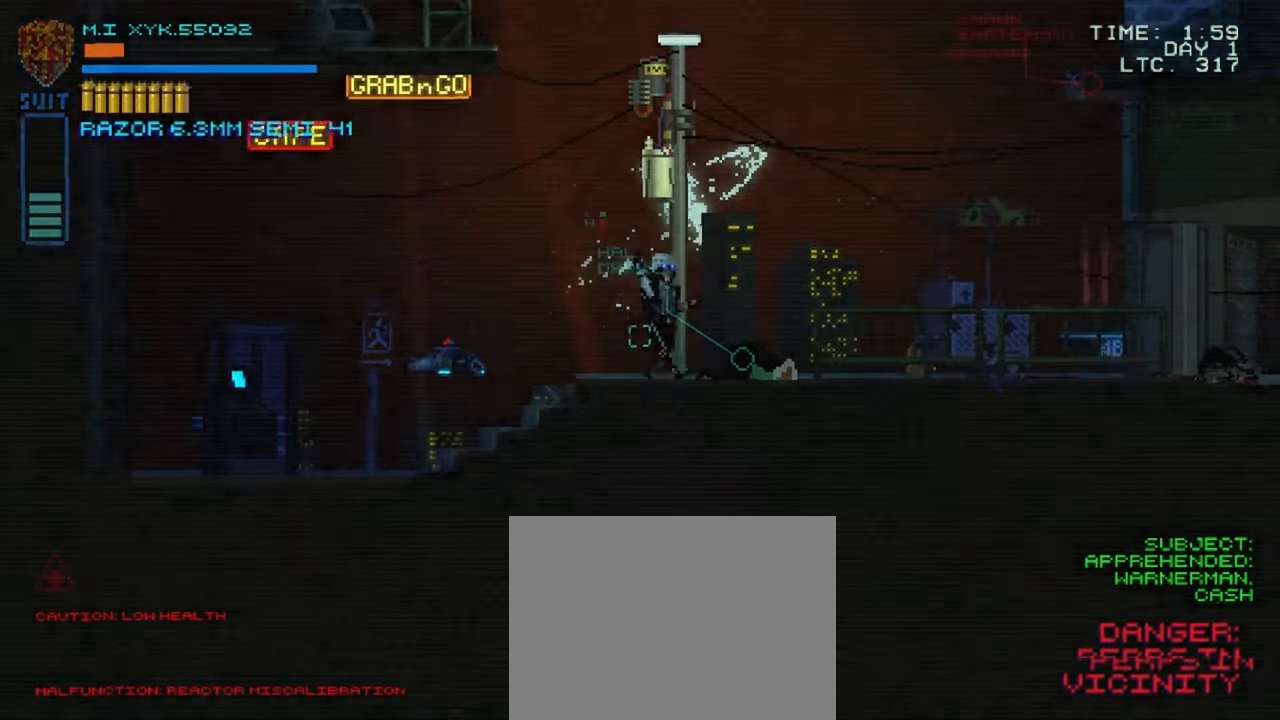
{"buttons": [], "left_stick": "right", "right_stick": "center", "events": []}
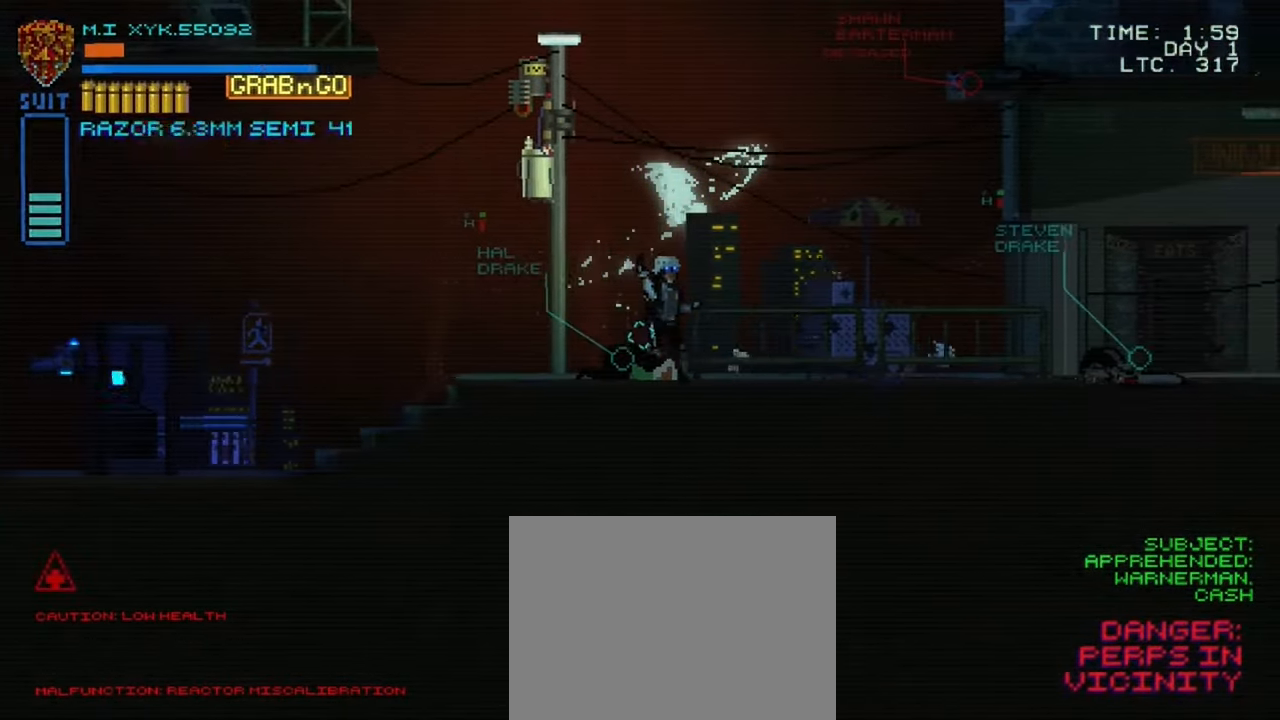
{"buttons": [], "left_stick": "right", "right_stick": "center", "events": []}
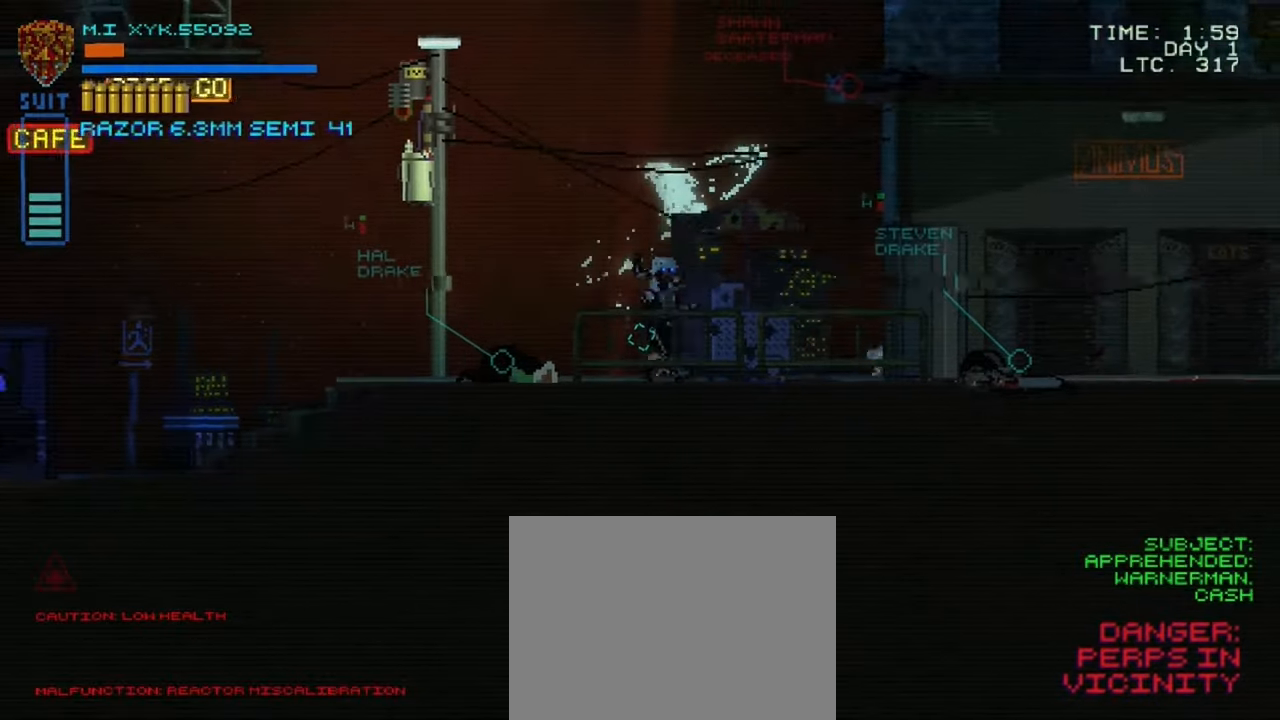
{"buttons": [], "left_stick": "up-right", "right_stick": "center", "events": [[400, "left_stick", "up-right"]]}
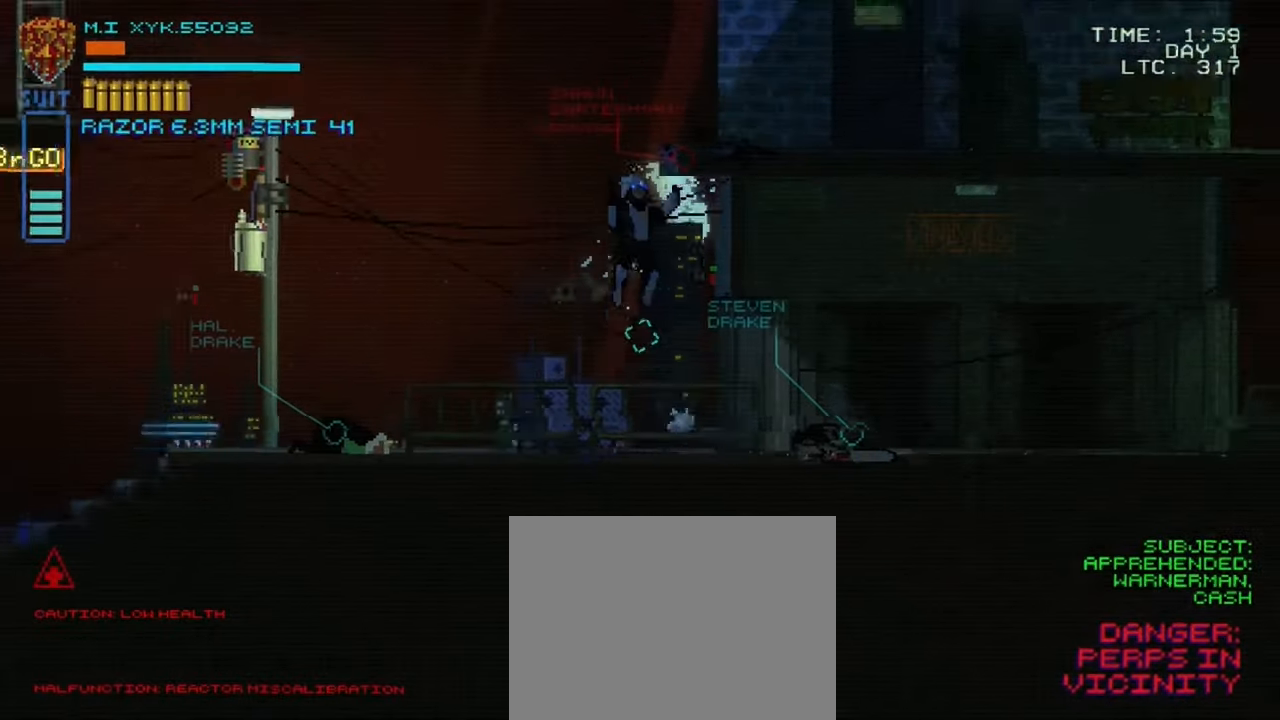
{"buttons": [], "left_stick": "up-right", "right_stick": "center", "events": []}